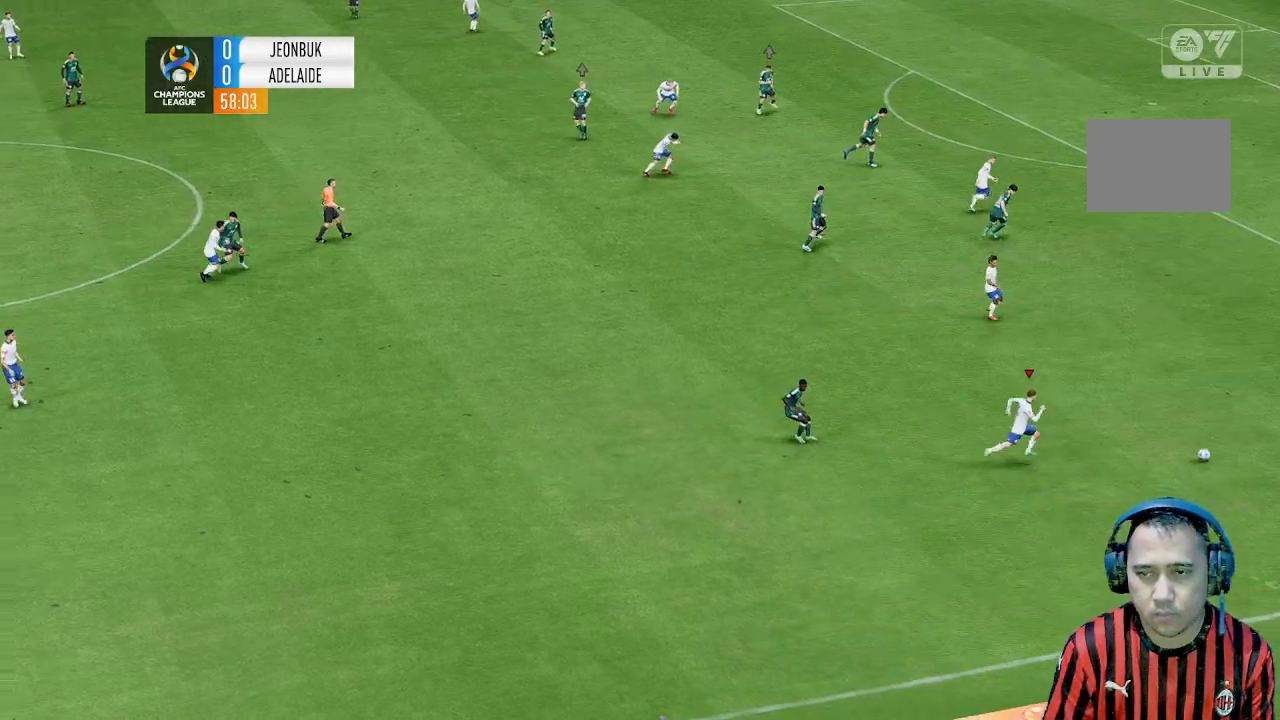
Gameplay with a controller (Xbox layout); each line is a JSON object with the inputs held at the frame after it. "events" lists button and stick changes between this image and that frame as [ms after this image, input, new state], when the widget could be followed in between. Not read: L3 R1 R3 right_stick.
{"buttons": [], "left_stick": "up", "events": []}
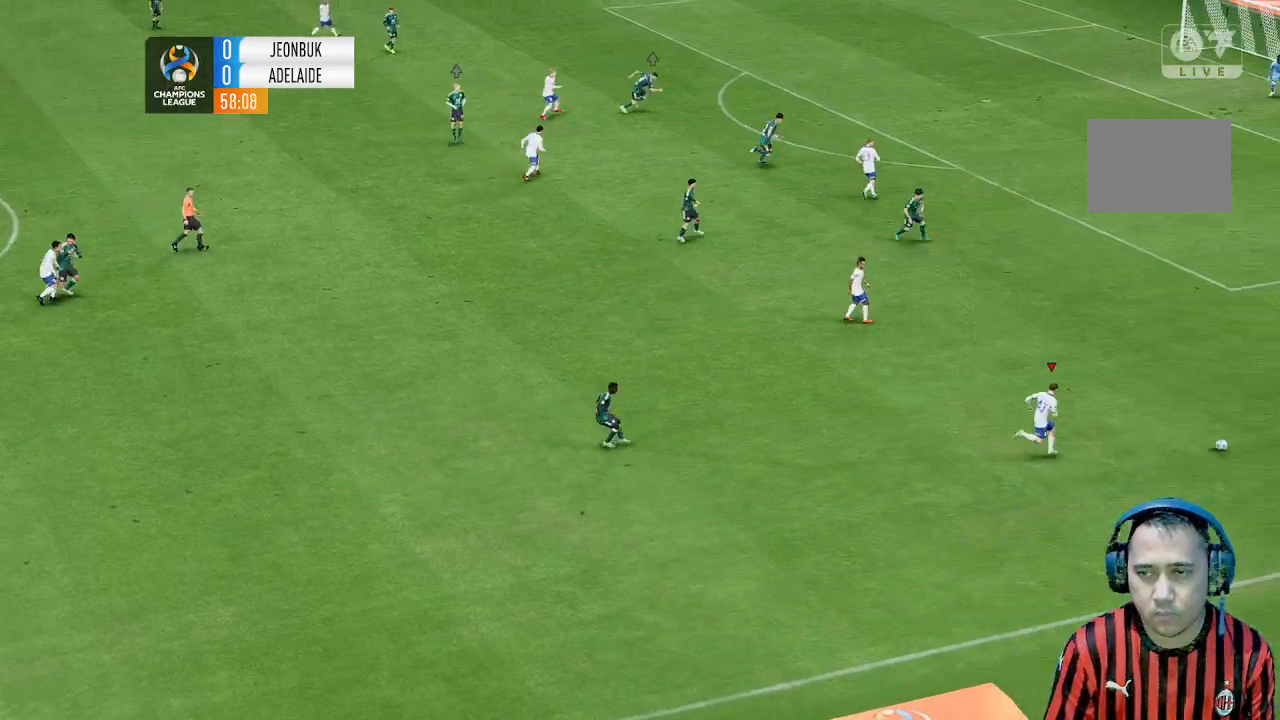
{"buttons": [], "left_stick": "up", "events": []}
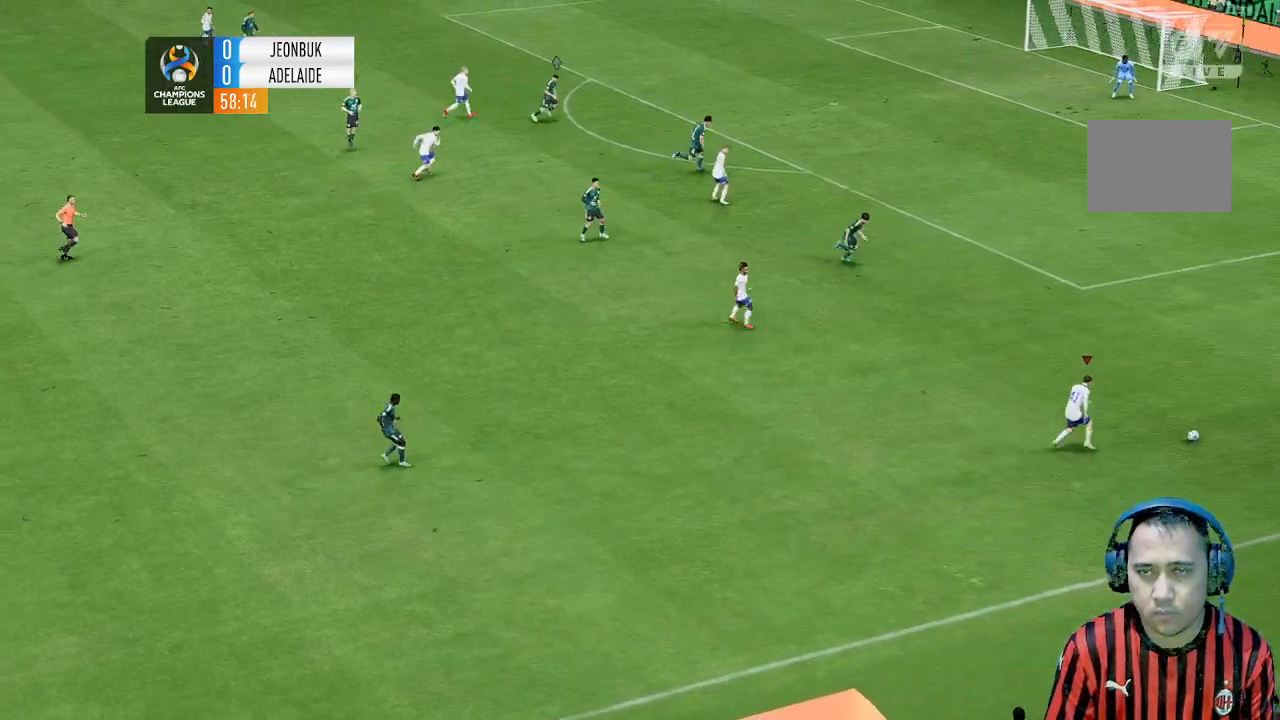
{"buttons": [], "left_stick": "up", "events": []}
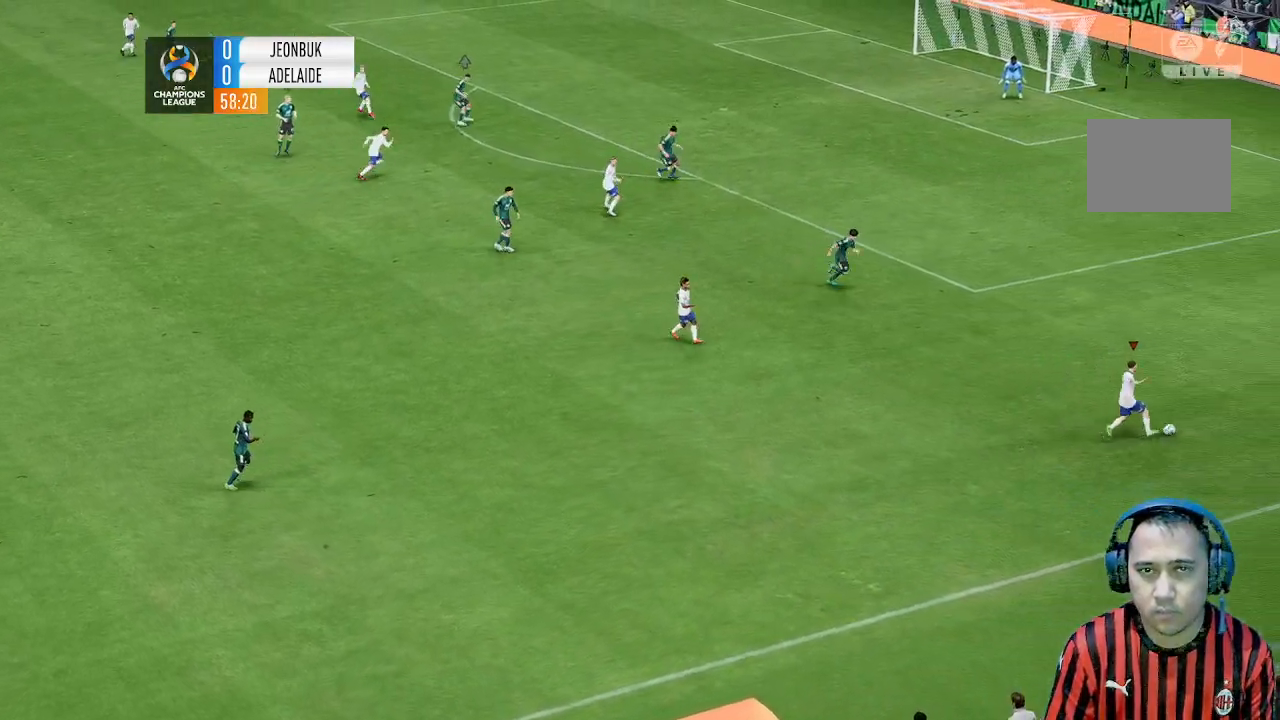
{"buttons": [], "left_stick": "up", "events": []}
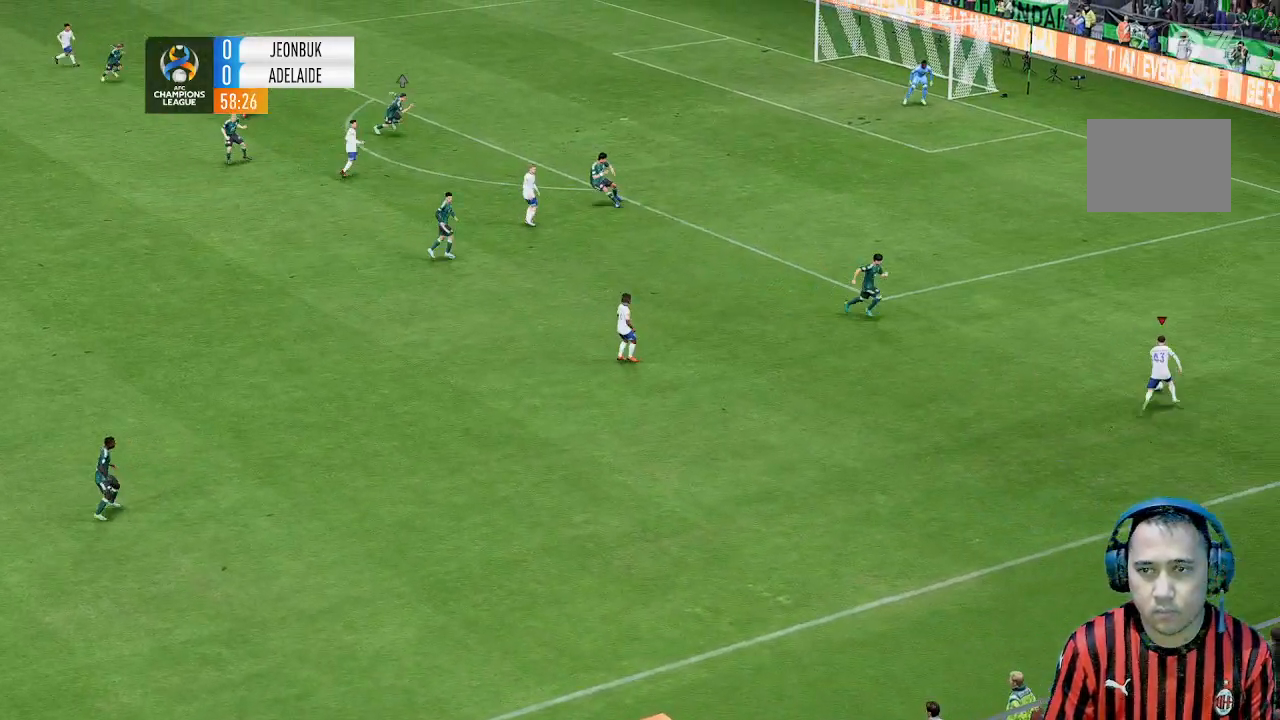
{"buttons": [], "left_stick": "up", "events": []}
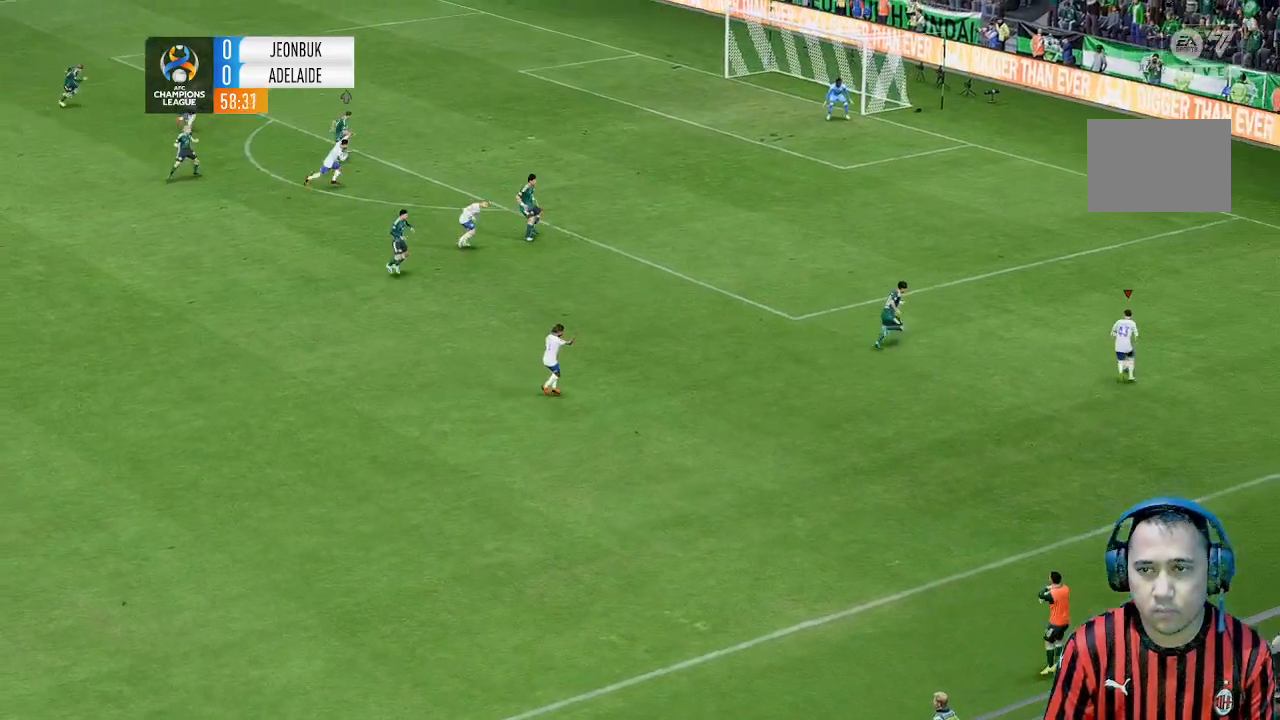
{"buttons": [], "left_stick": "up", "events": []}
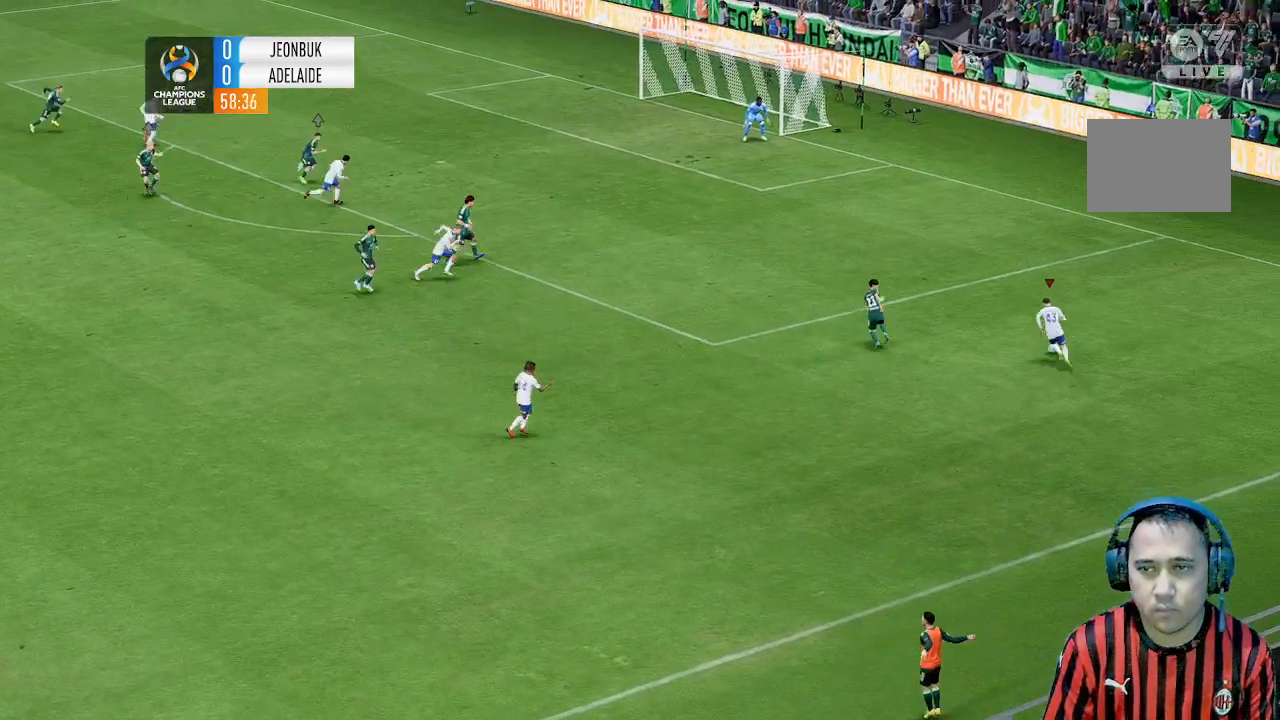
{"buttons": [], "left_stick": "up-left", "events": [[467, "left_stick", "up-left"]]}
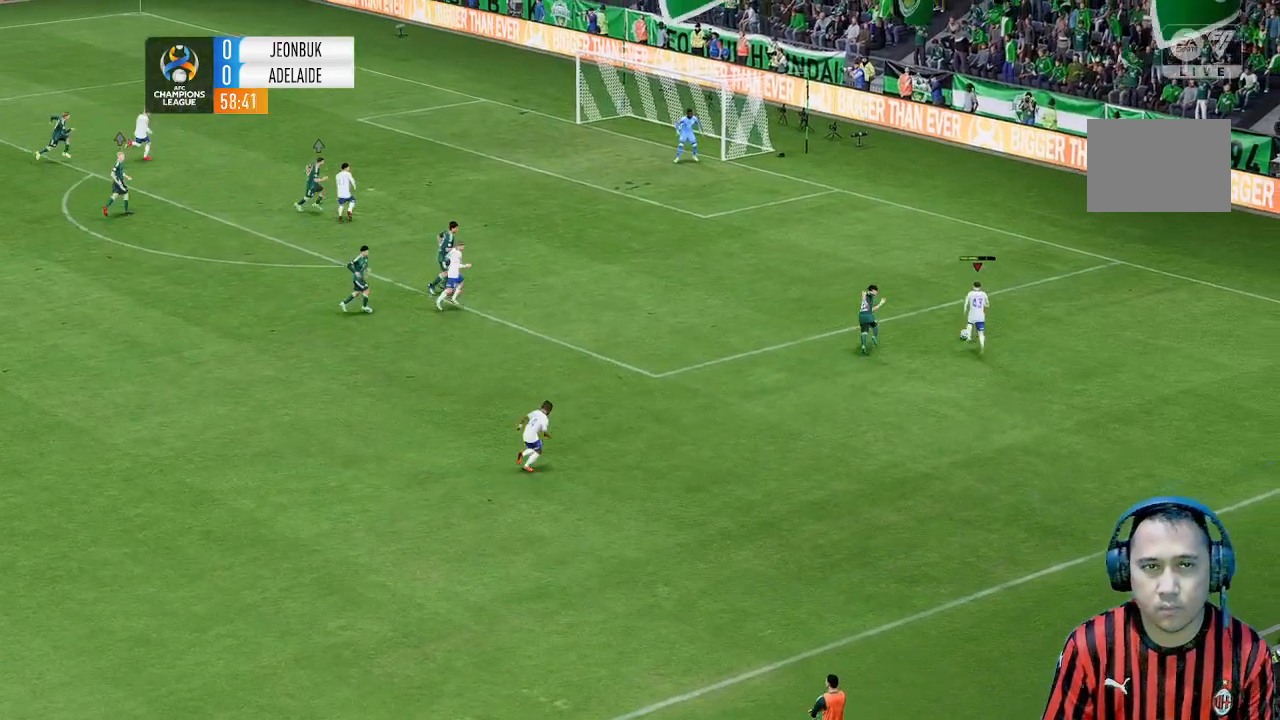
{"buttons": [], "left_stick": "up-left", "events": []}